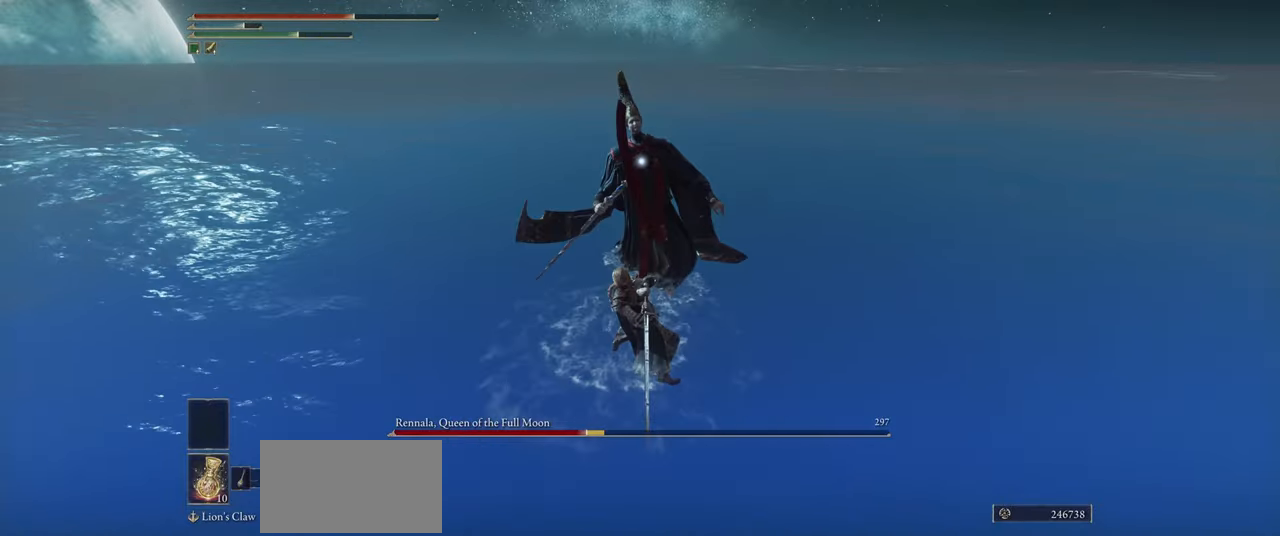
Gameplay with keyboard and mouse; each line is a JSON object with the keys and mouse buttons held at the frame after it. "events" lists presses ("down") and releases ("up") of "a", "ctrl", "d", "e", "q", "s", "shift", "space", "w", "mouse_left", "mouse_wheel", "mouse_right", "mouse_mb4" and "mouse_mb5" between this image and that frame as [ms after this image, input, new state], when the widget could be followed in between. "mouse_left", "mouse_wheel", "mouse_right", "mouse_mb4", "mouse_mb5" = the "left", "wheel", "right", "mb4", "mb5" buttons of the "mouse" list. No other keys are recorded. "wheel" means that the mouse wheel is clicked or scrolled. Mouse movement is not recorded.
{"keys": ["w"], "mouse": ["left"], "events": [[433, "mouse_left", "down"]]}
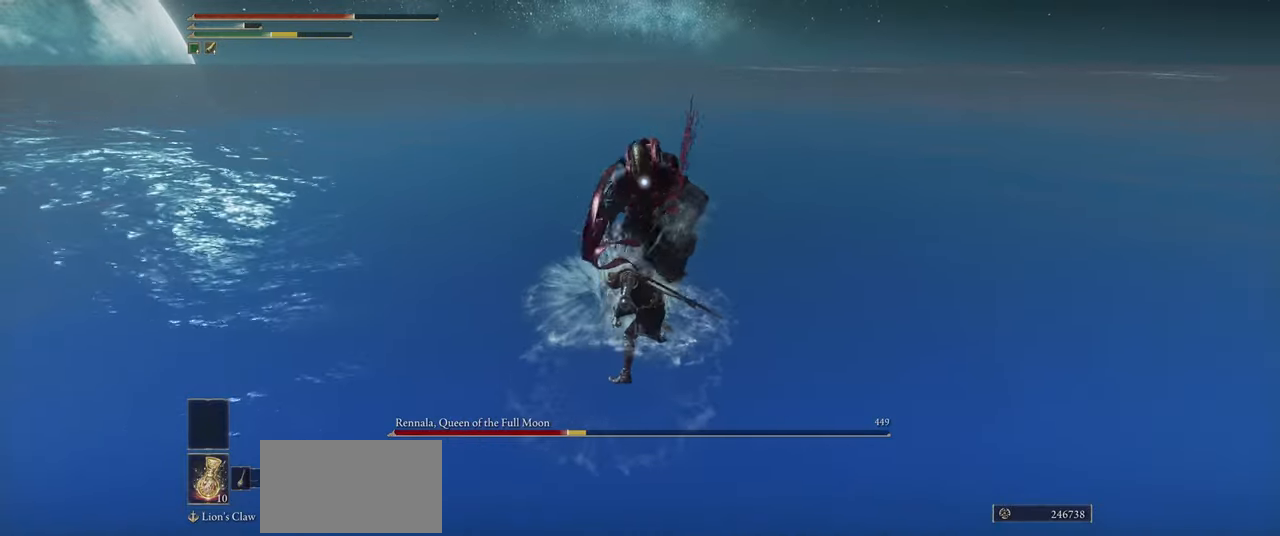
{"keys": ["w"], "mouse": [], "events": [[16, "mouse_left", "up"]]}
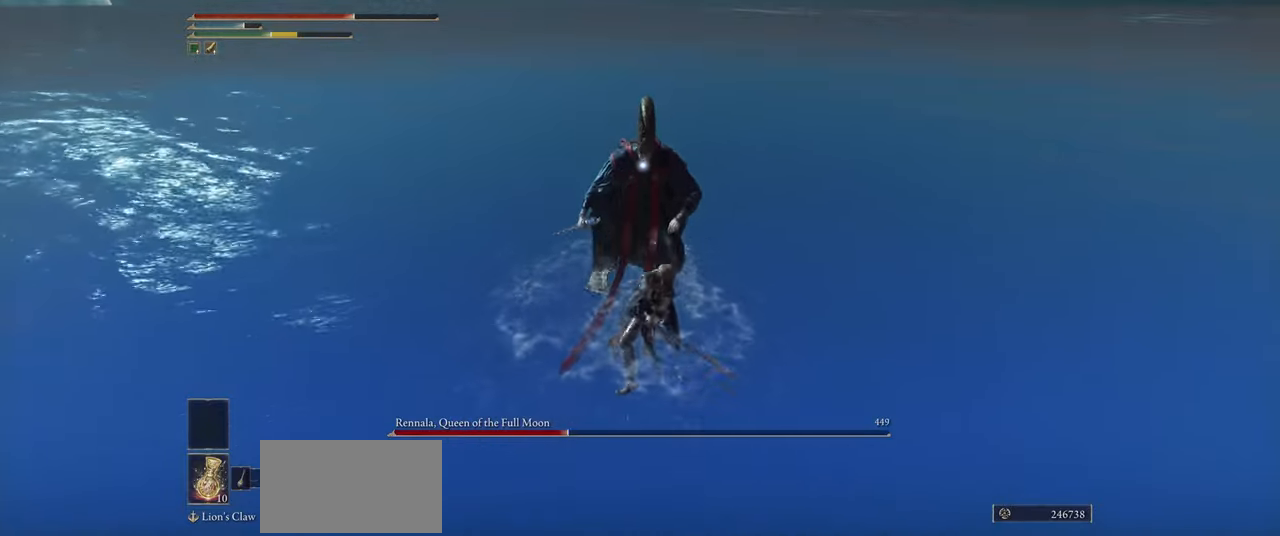
{"keys": ["w"], "mouse": [], "events": []}
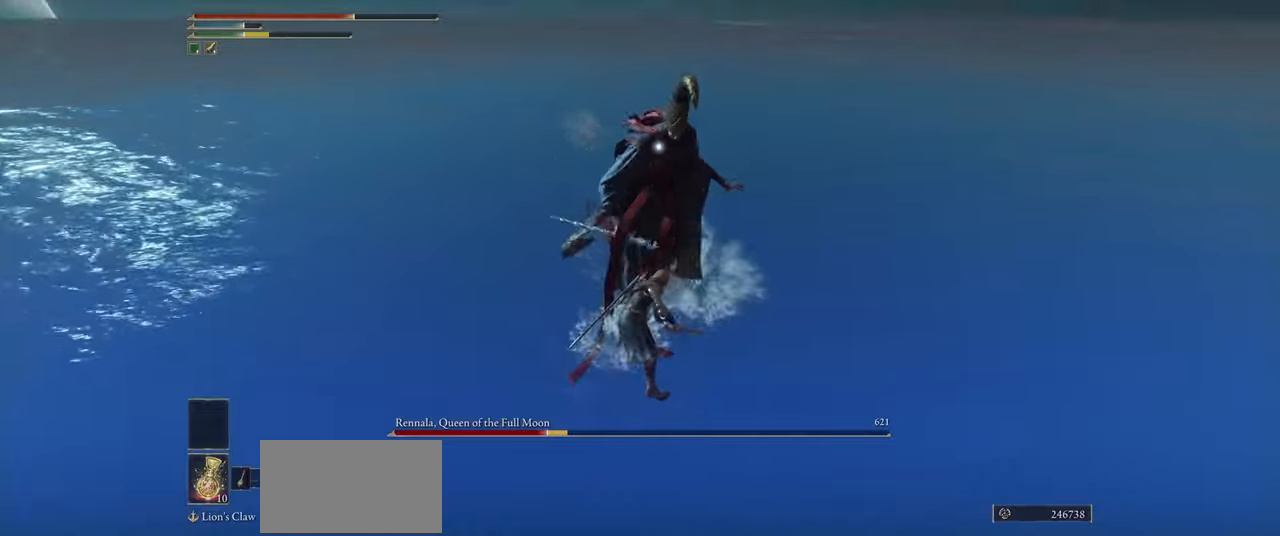
{"keys": ["w"], "mouse": [], "events": [[83, "mouse_left", "down"], [167, "mouse_left", "up"]]}
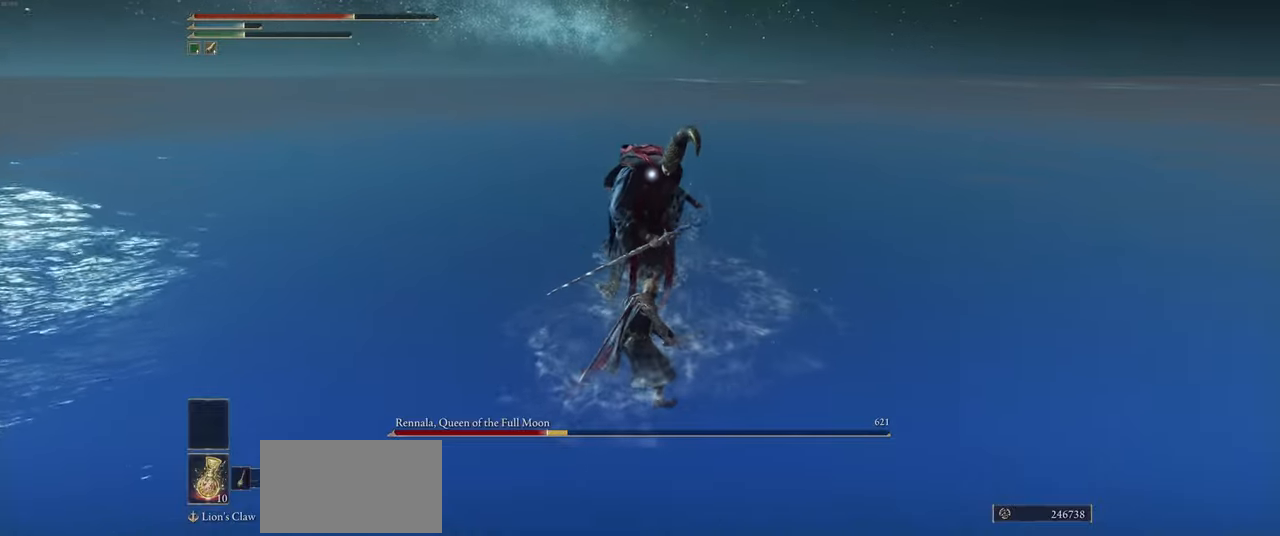
{"keys": ["w"], "mouse": ["right"], "events": [[367, "mouse_right", "down"]]}
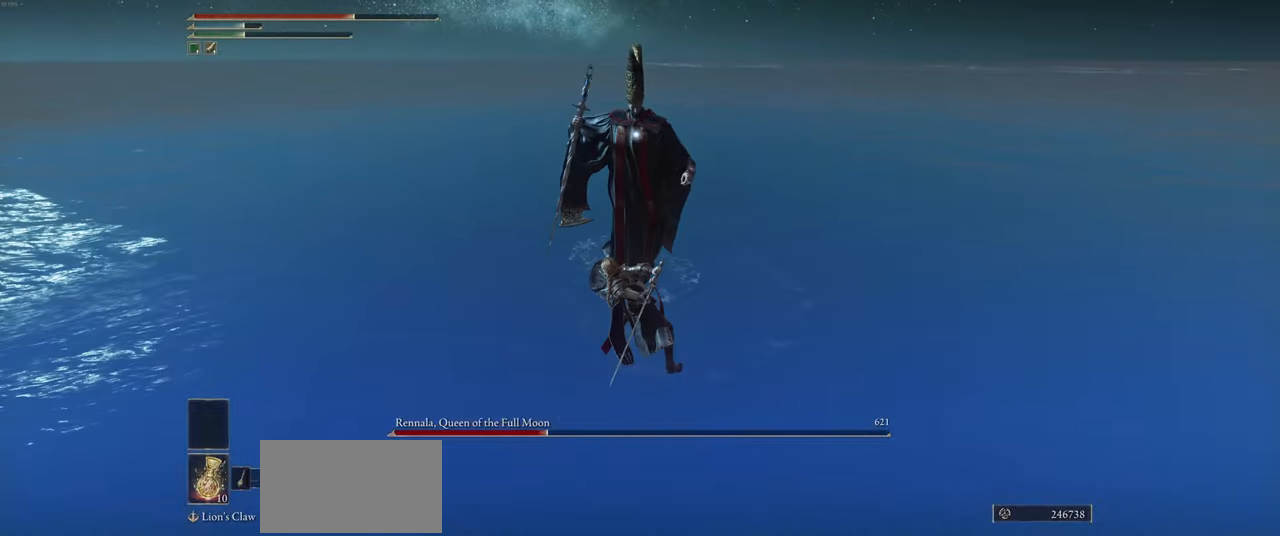
{"keys": ["w"], "mouse": [], "events": [[67, "mouse_right", "up"]]}
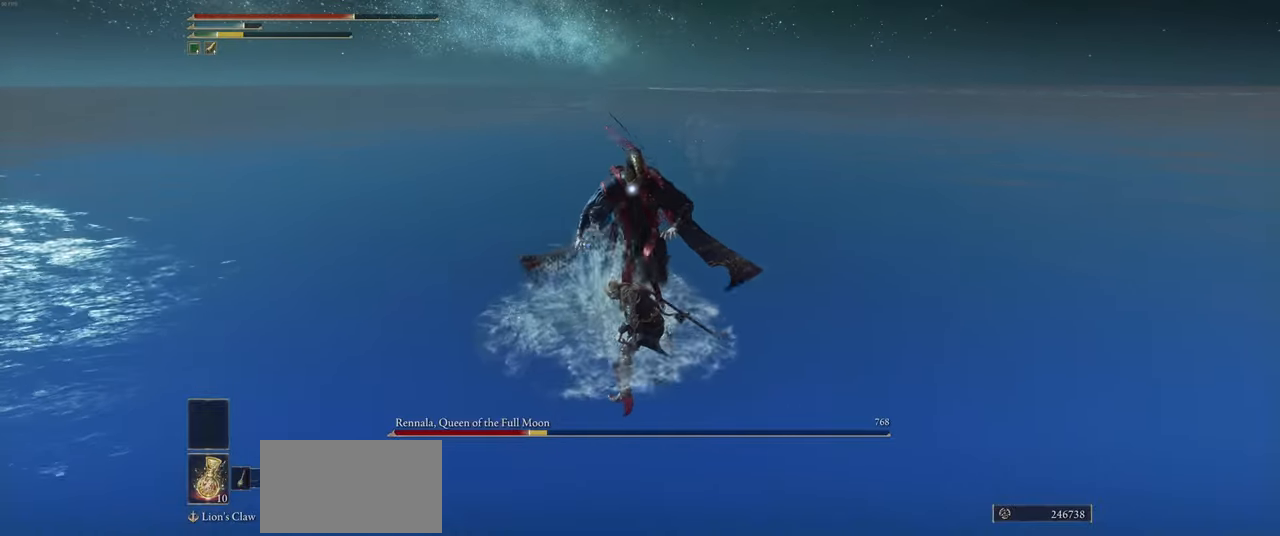
{"keys": [], "mouse": [], "events": [[50, "w", "up"]]}
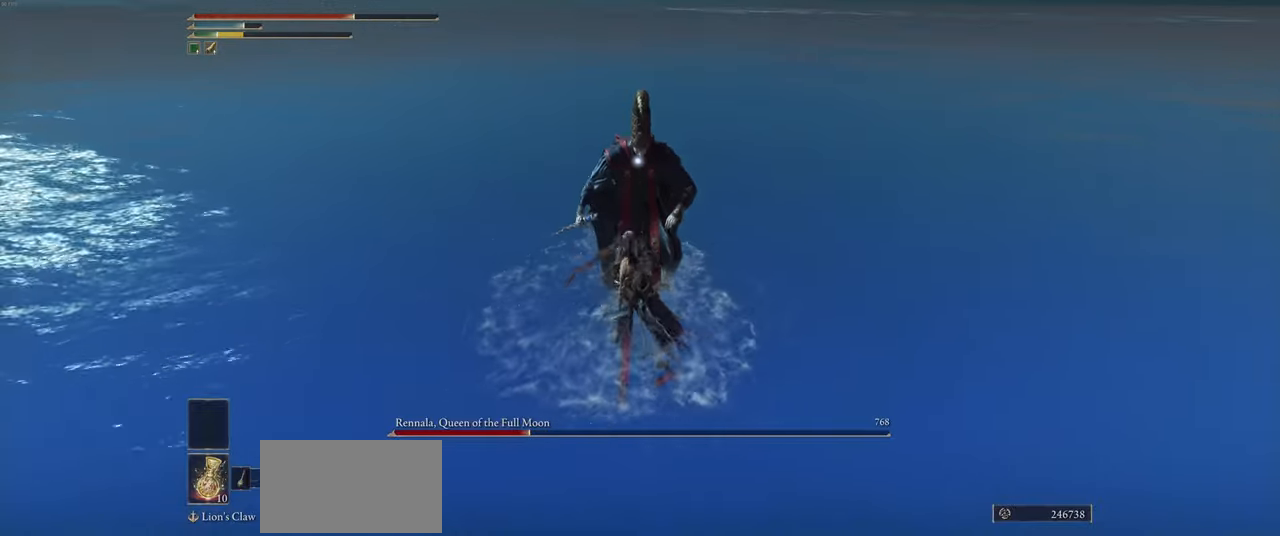
{"keys": ["w"], "mouse": [], "events": [[133, "w", "down"]]}
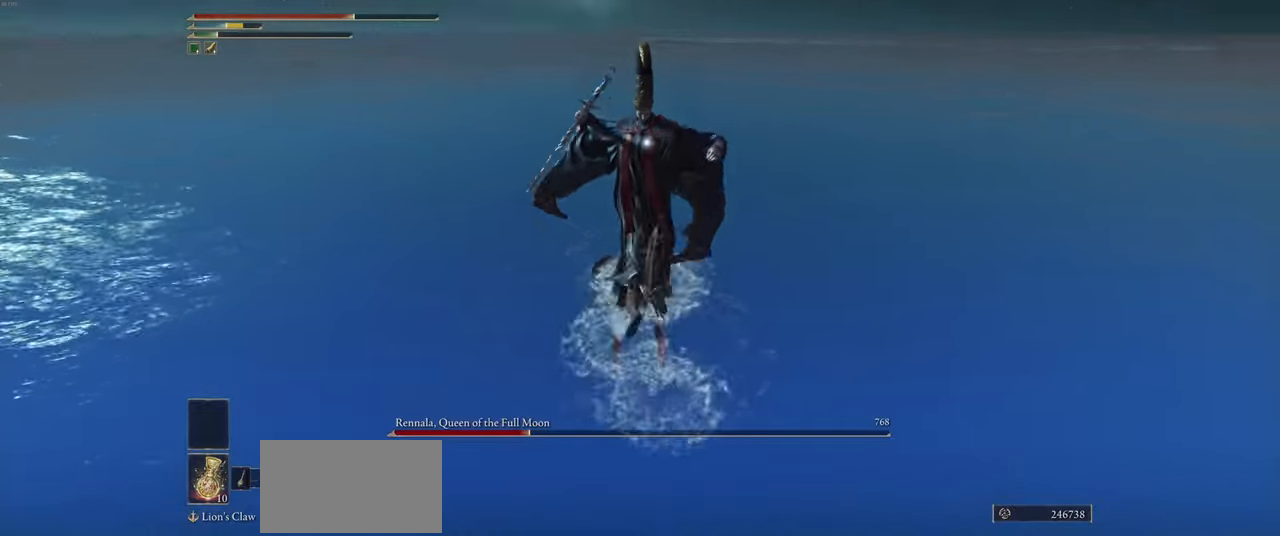
{"keys": ["w"], "mouse": [], "events": []}
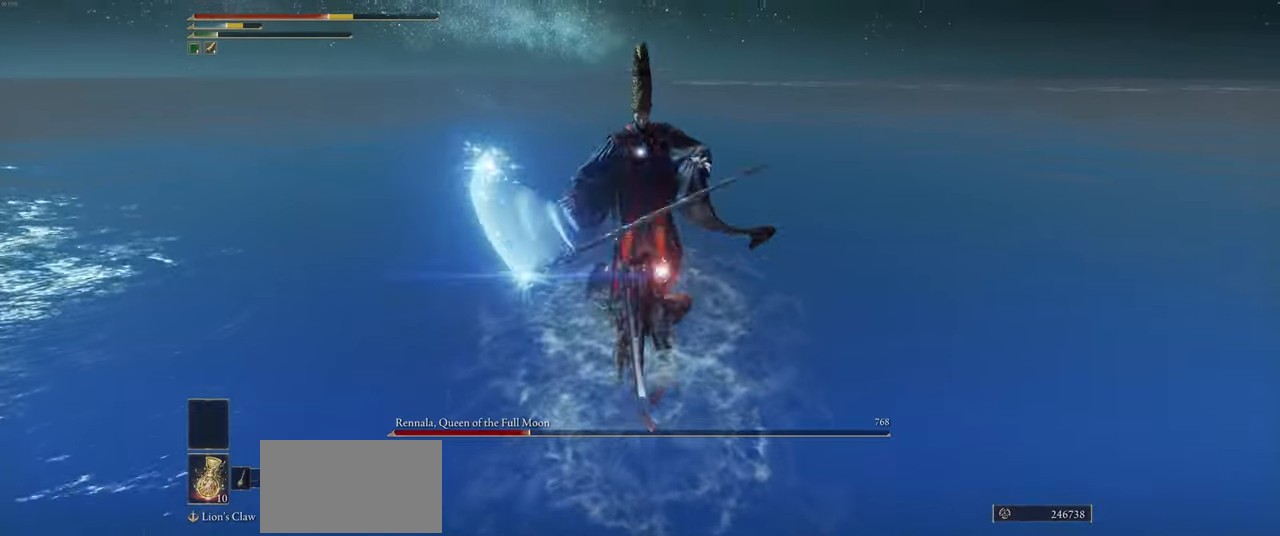
{"keys": ["w"], "mouse": [], "events": [[233, "mouse_right", "down"], [367, "mouse_right", "up"]]}
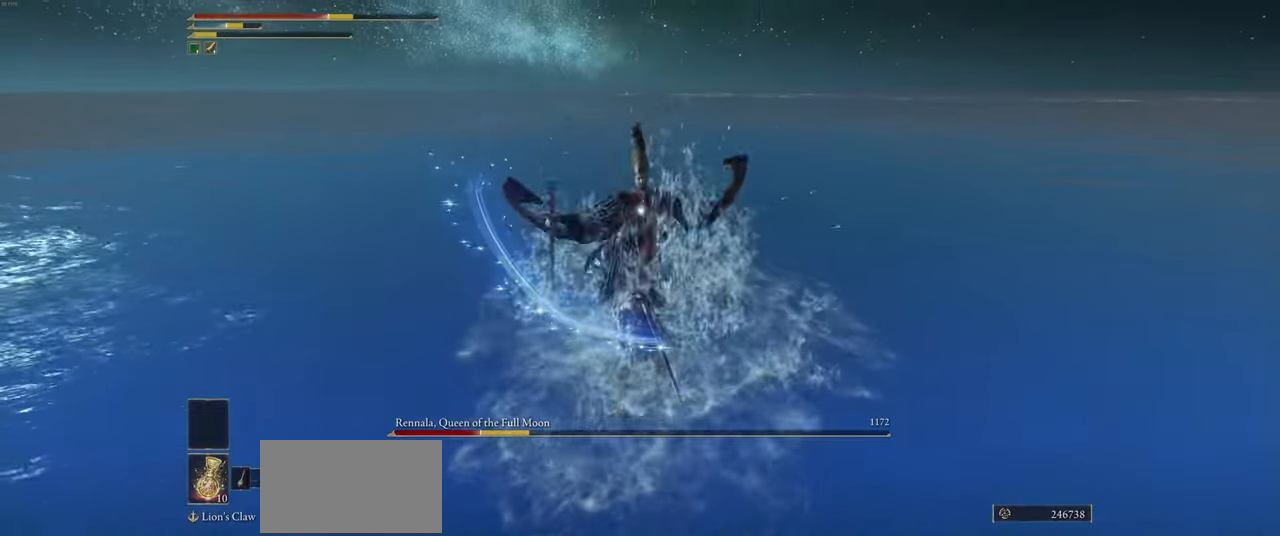
{"keys": ["w"], "mouse": [], "events": []}
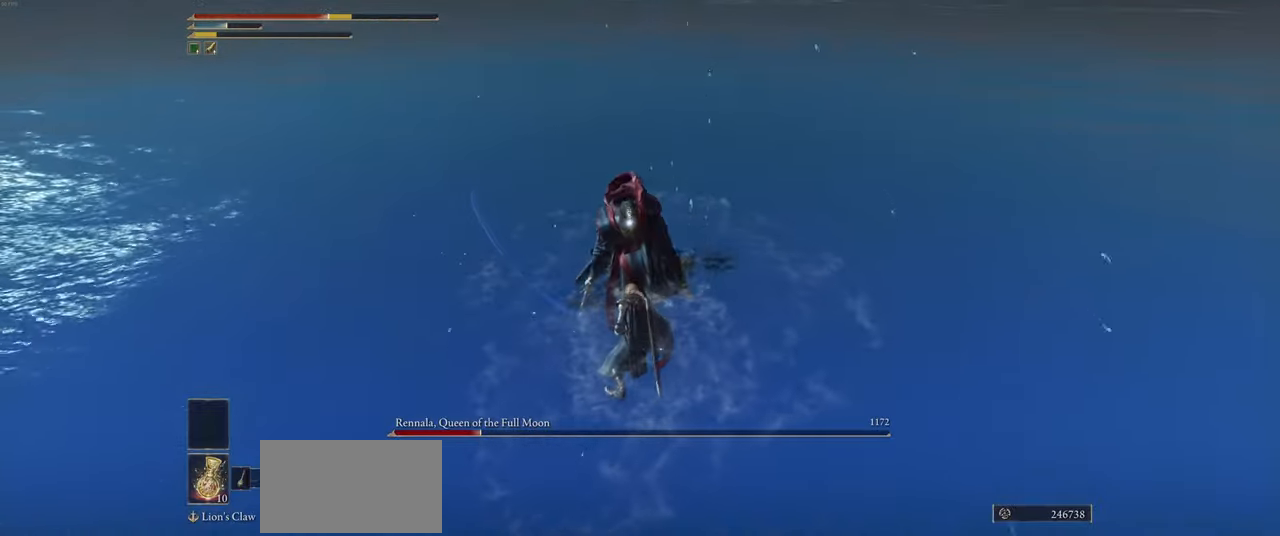
{"keys": ["w"], "mouse": [], "events": []}
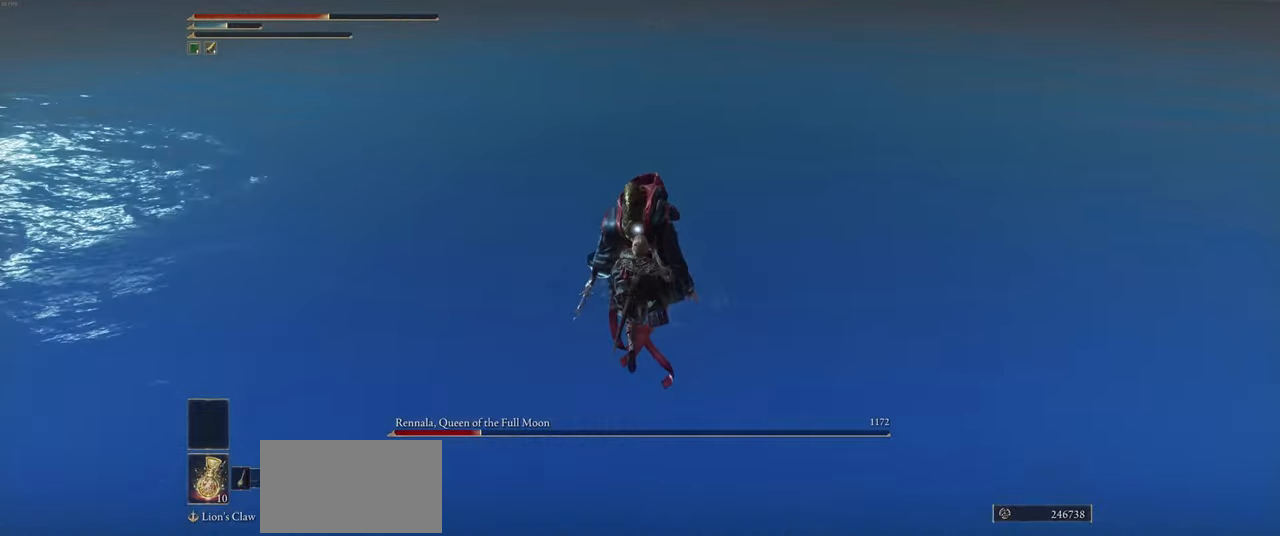
{"keys": [], "mouse": [], "events": [[17, "w", "up"], [33, "mouse_left", "down"], [67, "mouse_left", "up"], [434, "mouse_left", "down"], [500, "mouse_left", "up"]]}
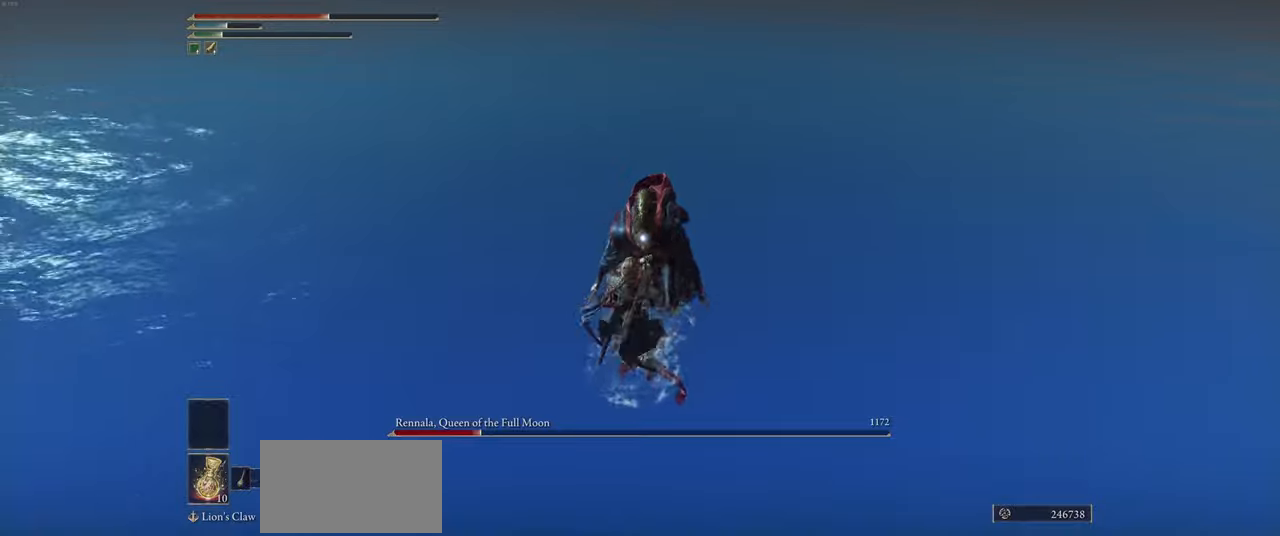
{"keys": [], "mouse": [], "events": []}
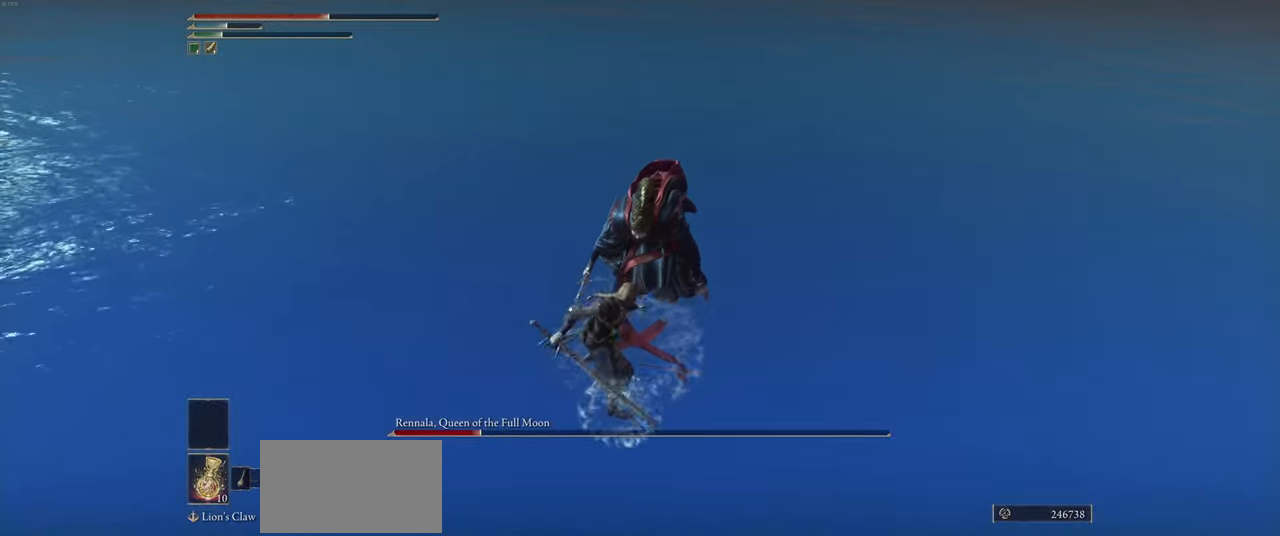
{"keys": [], "mouse": [], "events": []}
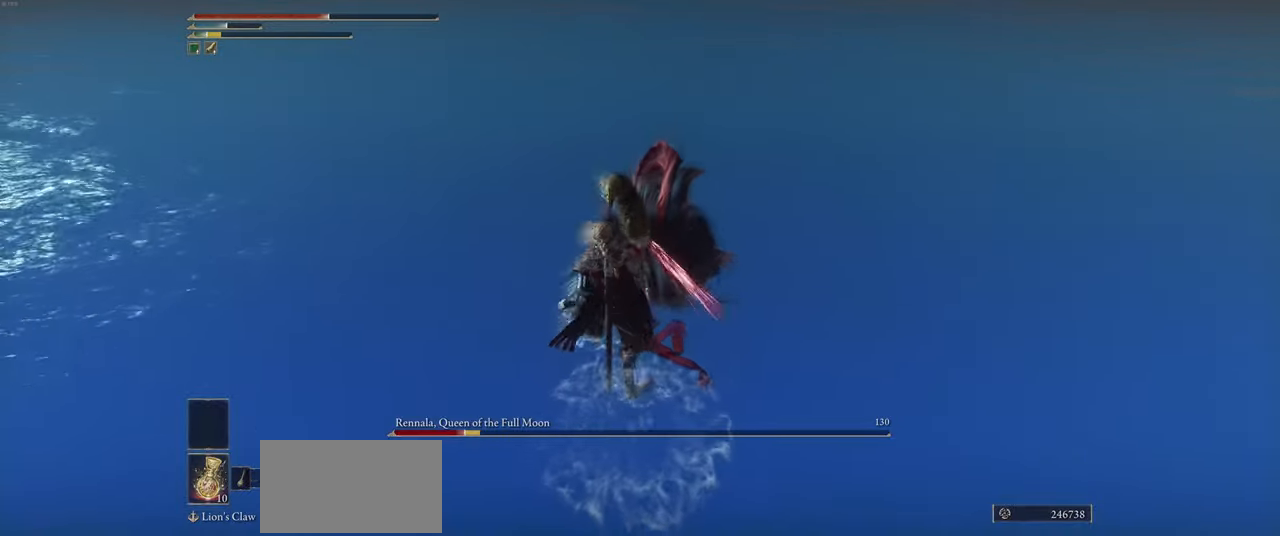
{"keys": [], "mouse": [], "events": []}
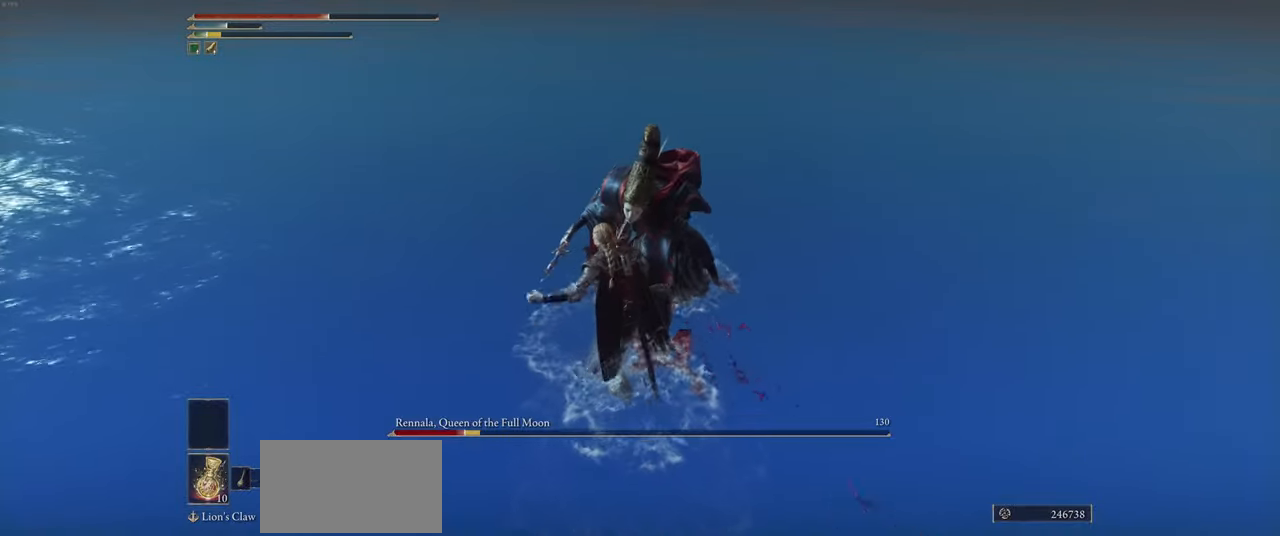
{"keys": [], "mouse": [], "events": []}
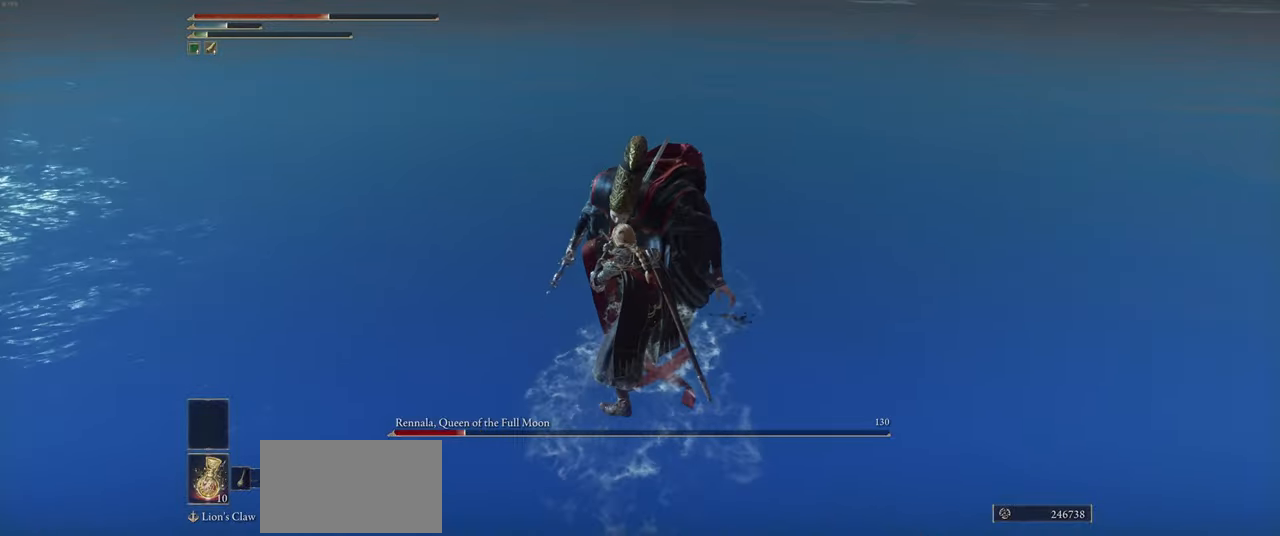
{"keys": [], "mouse": [], "events": []}
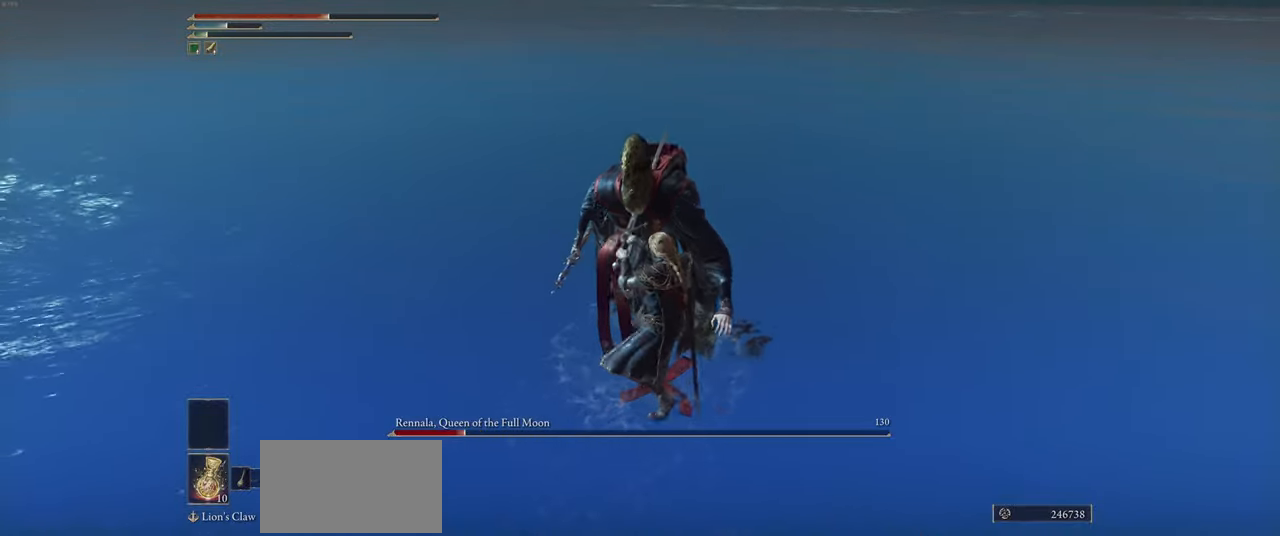
{"keys": [], "mouse": [], "events": []}
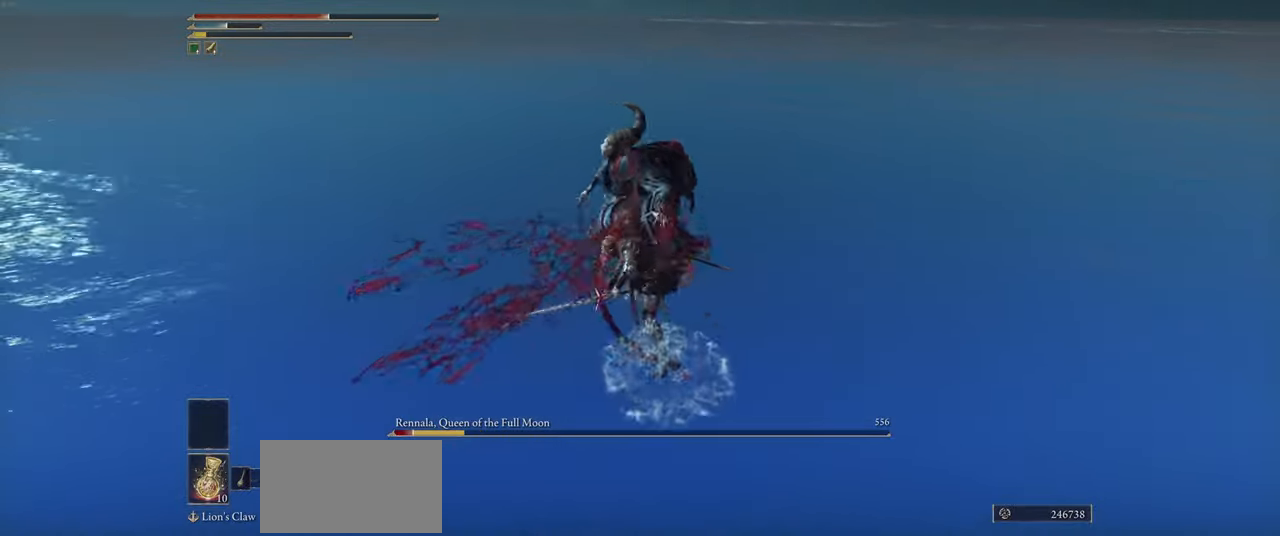
{"keys": ["w"], "mouse": [], "events": [[384, "w", "down"]]}
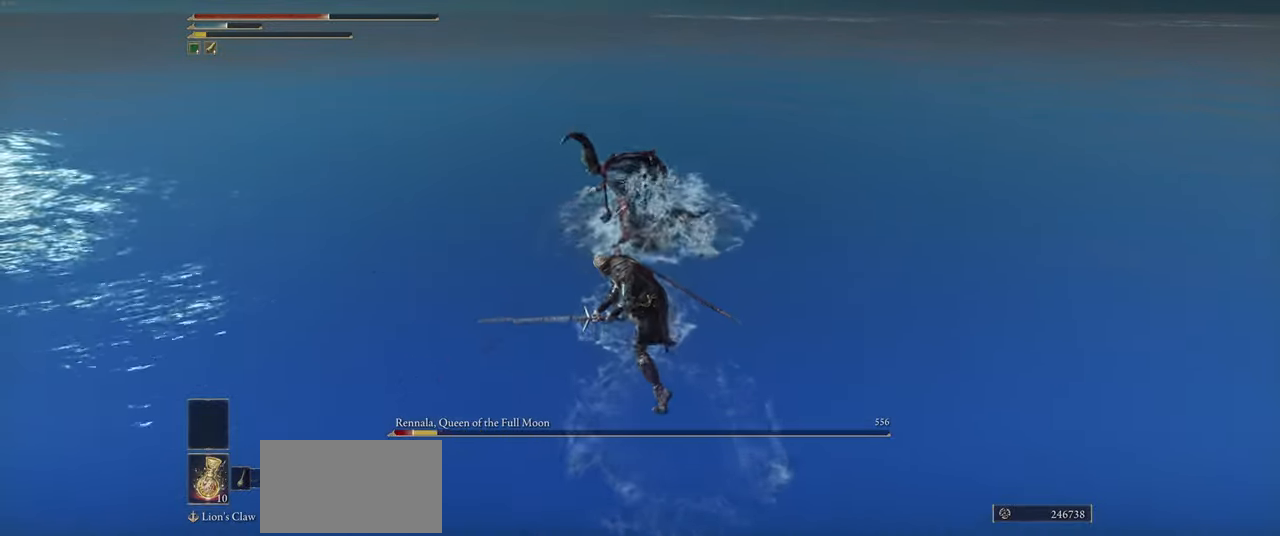
{"keys": ["w"], "mouse": [], "events": []}
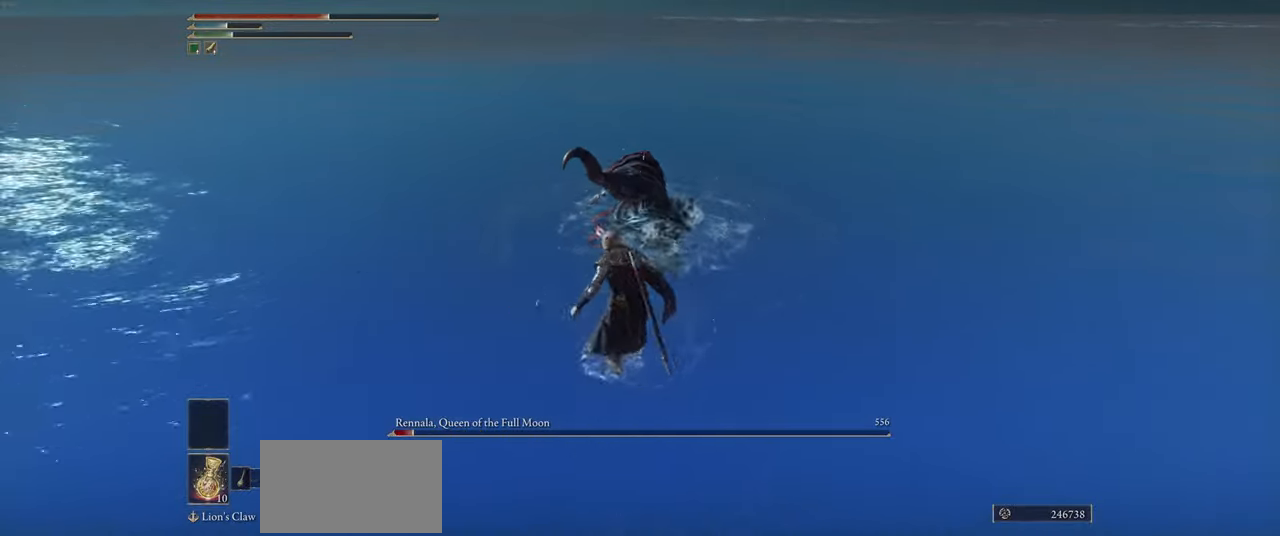
{"keys": ["w"], "mouse": [], "events": [[67, "q", "down"], [150, "q", "up"]]}
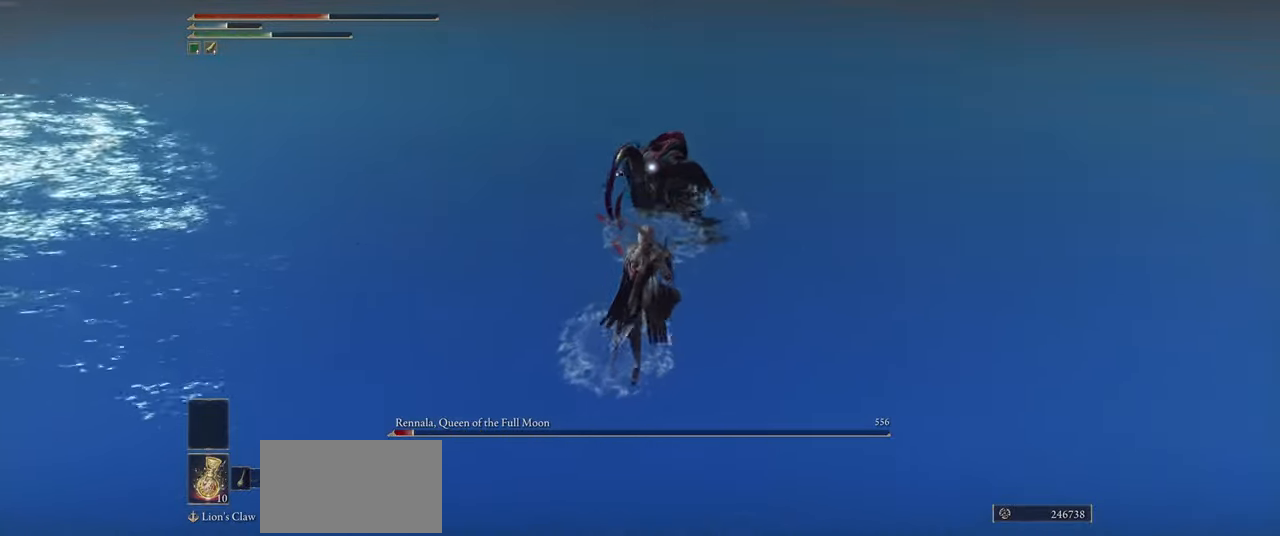
{"keys": ["w"], "mouse": ["wheel"], "events": [[366, "mouse_wheel", "down"]]}
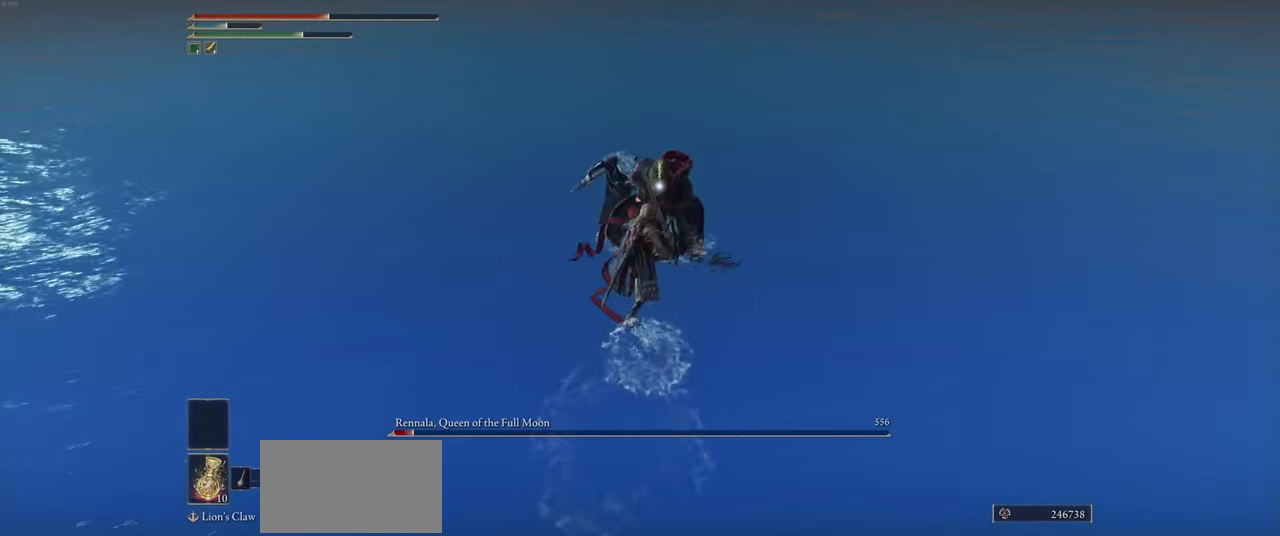
{"keys": ["w"], "mouse": [], "events": [[300, "mouse_wheel", "up"]]}
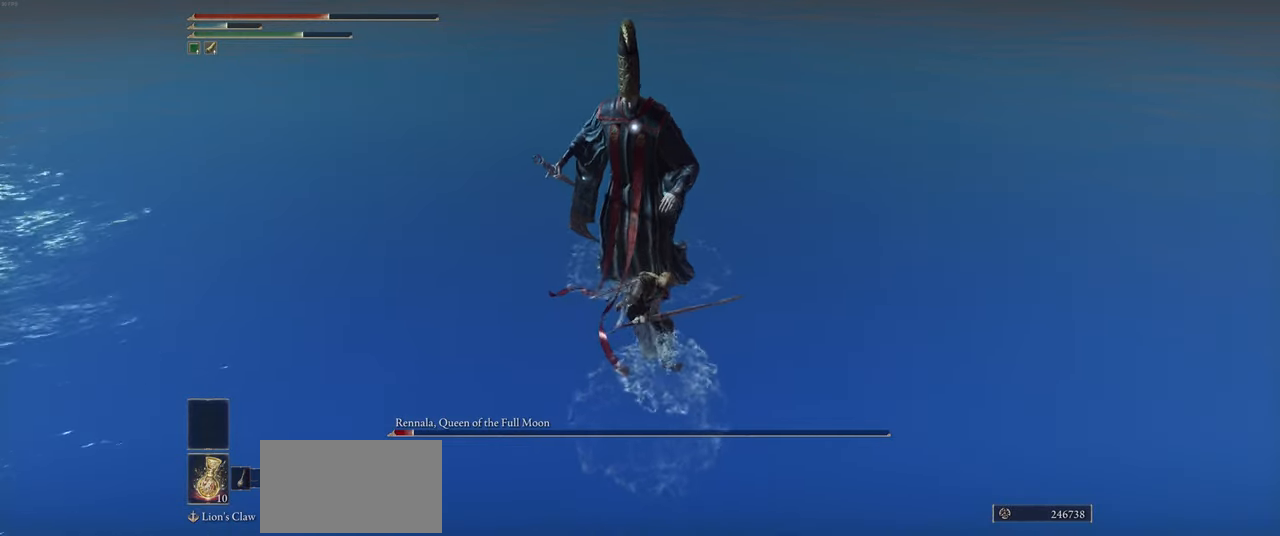
{"keys": ["w"], "mouse": [], "events": []}
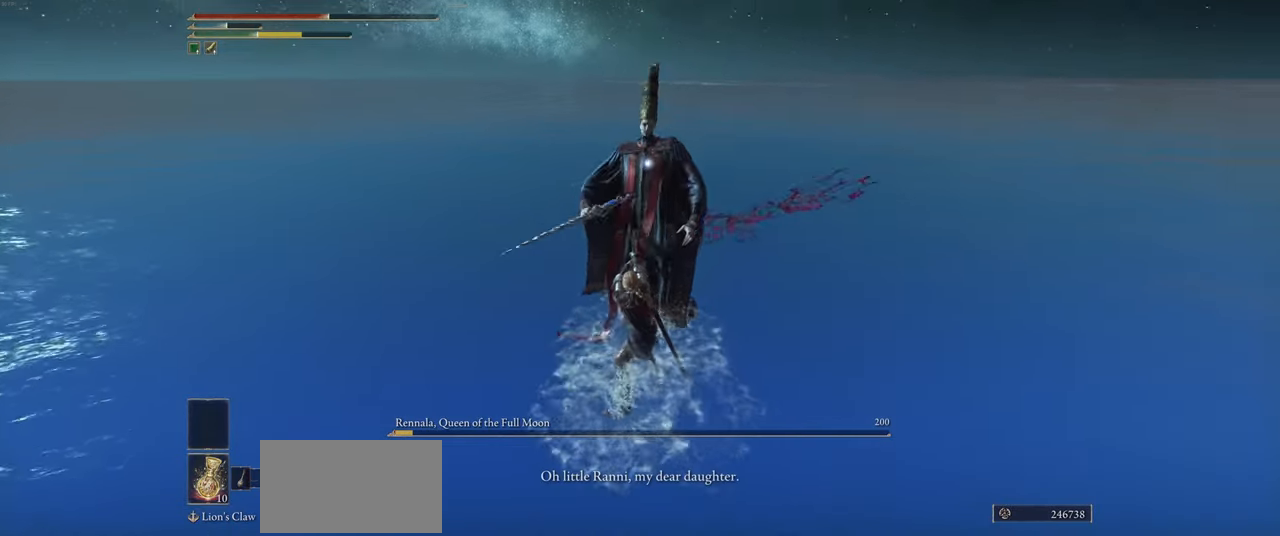
{"keys": [], "mouse": [], "events": [[50, "w", "up"]]}